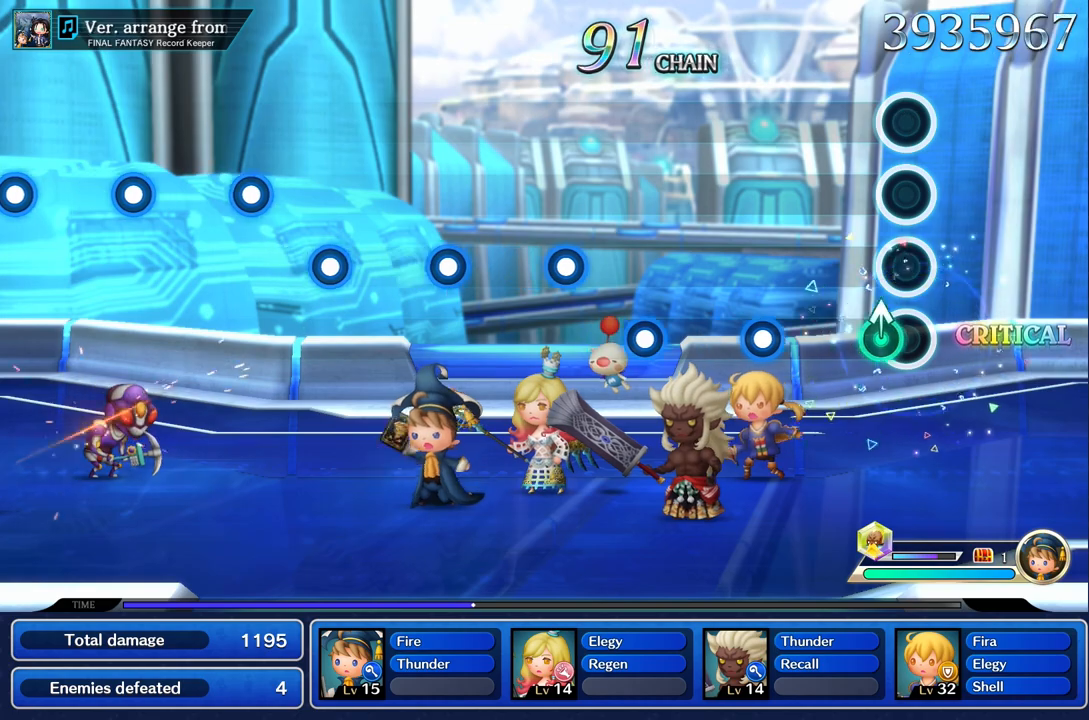
Gameplay with a controller (PlayStation layout); each line is a JSON object with the inputs held at the frame after it. "events" lists button and stick changes between this image and that frame as [ms after this image, input, new state], when the widget could be followed in between. Not read: CIRCLE CROSS L2 L3 R3.
{"buttons": [], "left_stick": "center", "right_stick": "center", "events": [[84, "left_stick", "up"], [201, "left_stick", "center"], [401, "R1", "down"], [501, "R1", "up"]]}
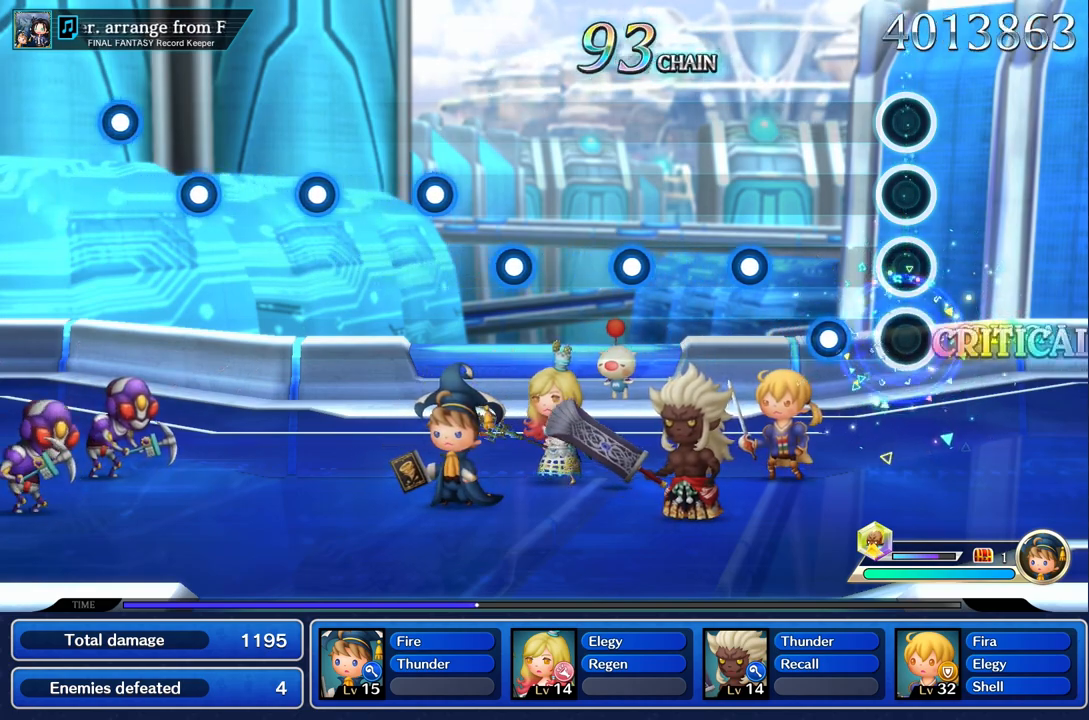
{"buttons": ["R1"], "left_stick": "center", "right_stick": "center", "events": [[217, "R1", "down"], [334, "R1", "up"], [467, "R1", "down"]]}
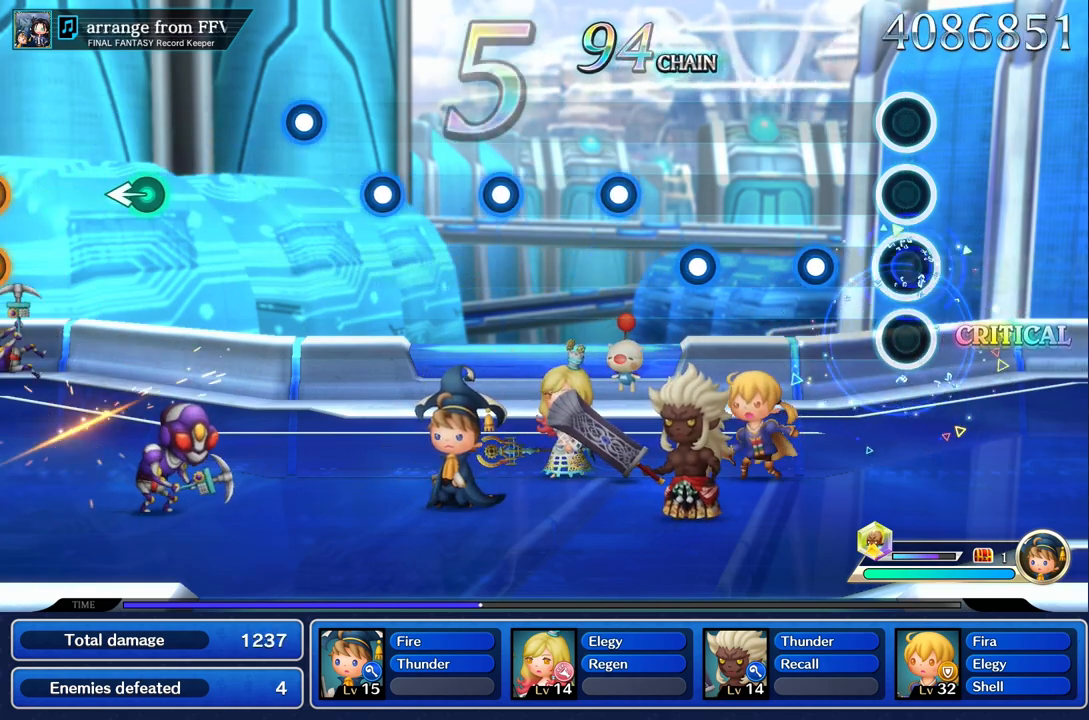
{"buttons": [], "left_stick": "center", "right_stick": "center", "events": [[67, "R1", "up"], [267, "R1", "down"], [401, "R1", "up"]]}
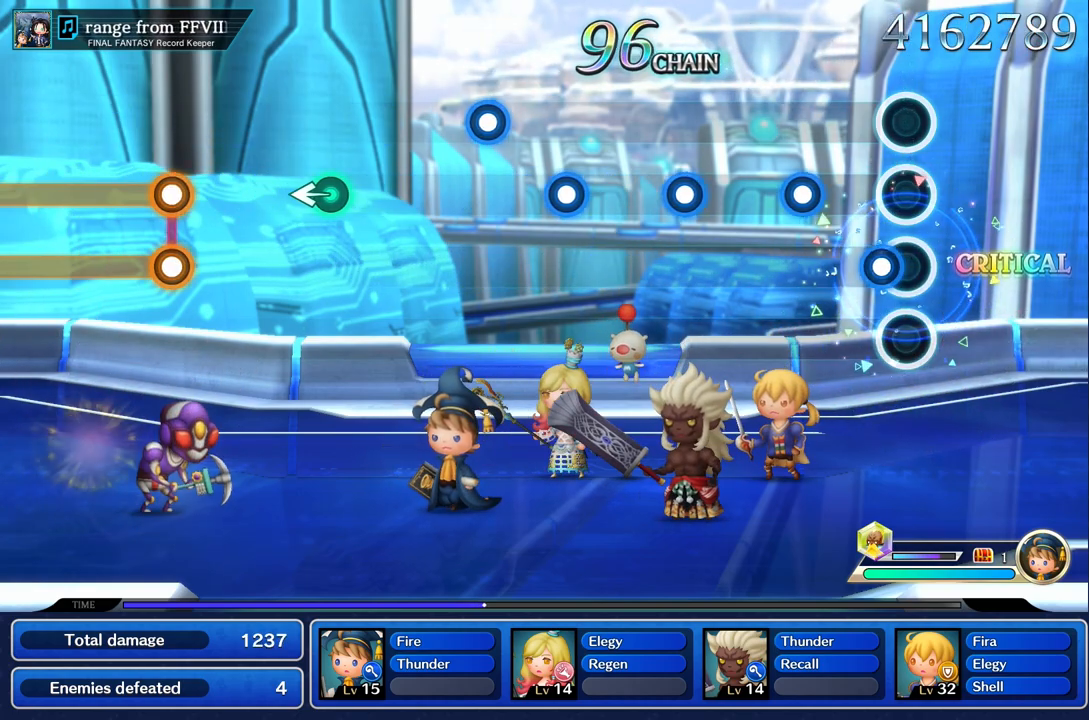
{"buttons": [], "left_stick": "center", "right_stick": "center", "events": [[83, "R1", "down"], [200, "R1", "up"], [334, "R1", "down"], [450, "R1", "up"]]}
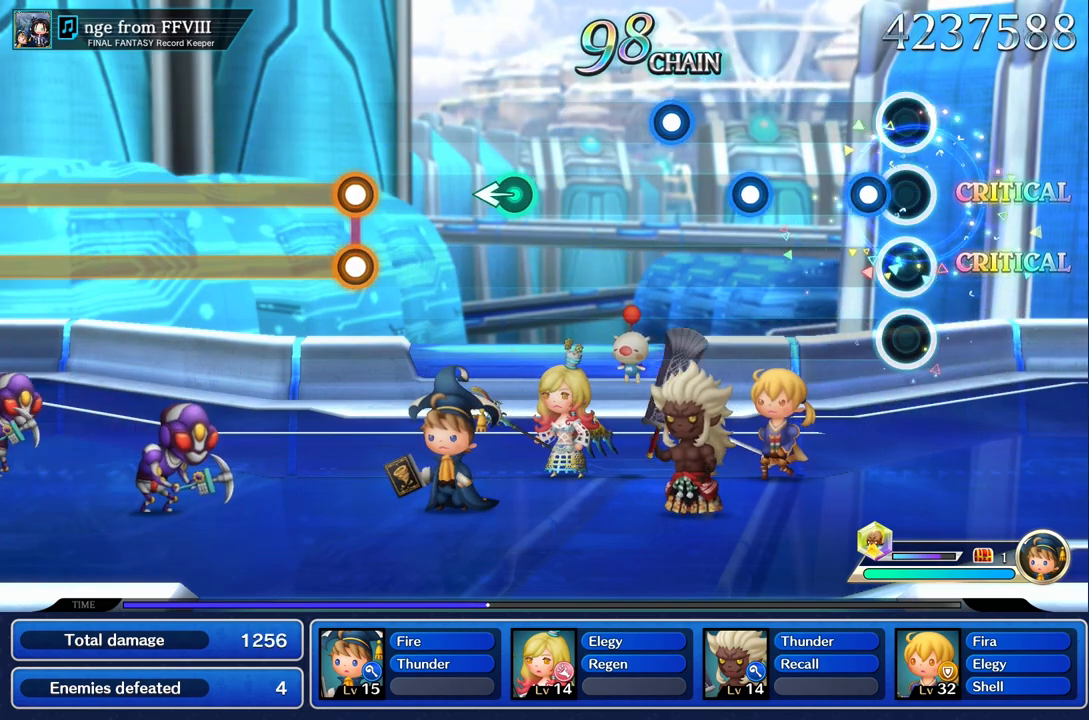
{"buttons": ["R1"], "left_stick": "center", "right_stick": "center", "events": [[167, "R1", "down"], [284, "R1", "up"], [451, "R1", "down"]]}
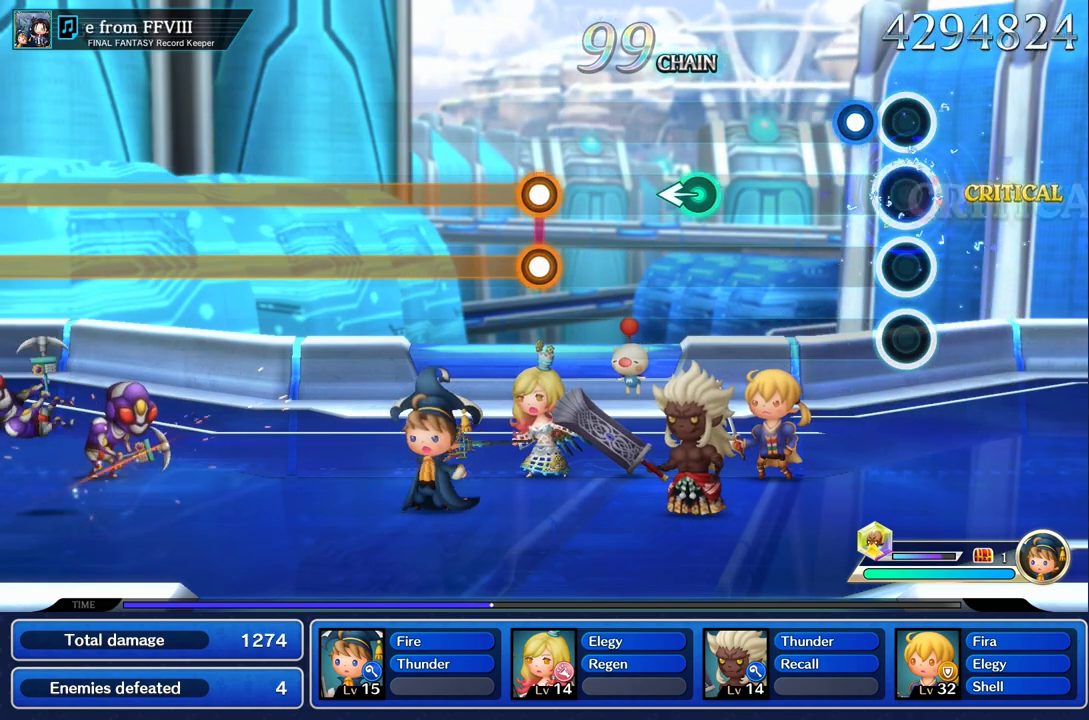
{"buttons": [], "left_stick": "center", "right_stick": "center", "events": [[83, "R1", "up"], [183, "R1", "down"], [300, "R1", "up"]]}
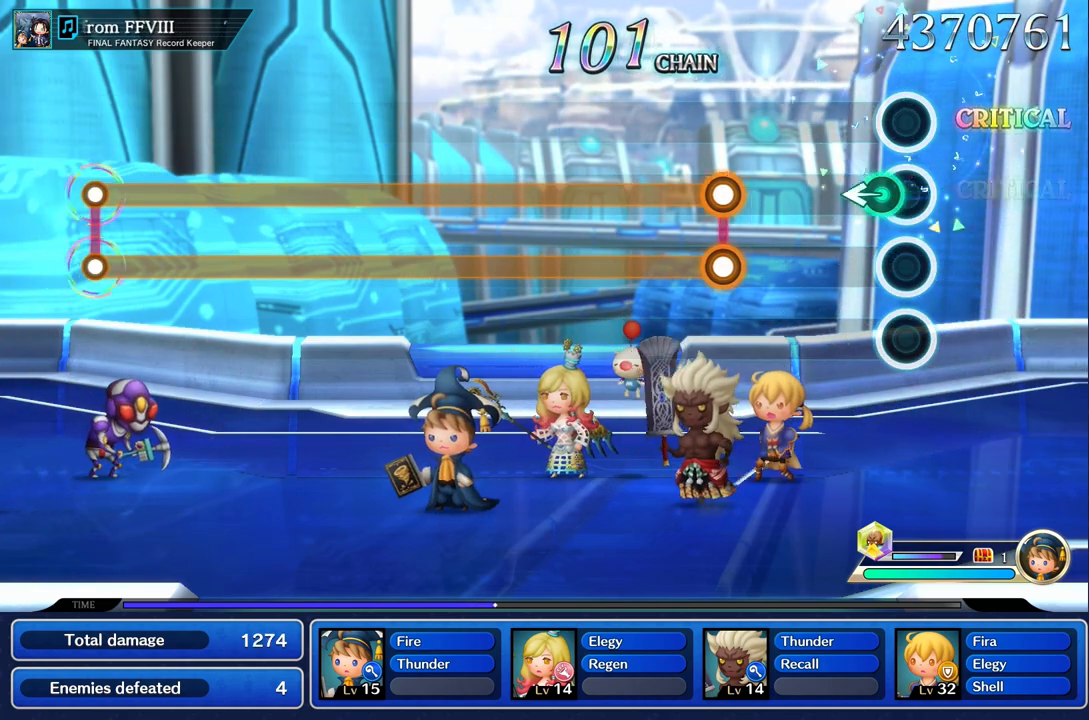
{"buttons": [], "left_stick": "center", "right_stick": "center", "events": [[101, "left_stick", "left"], [217, "left_stick", "center"]]}
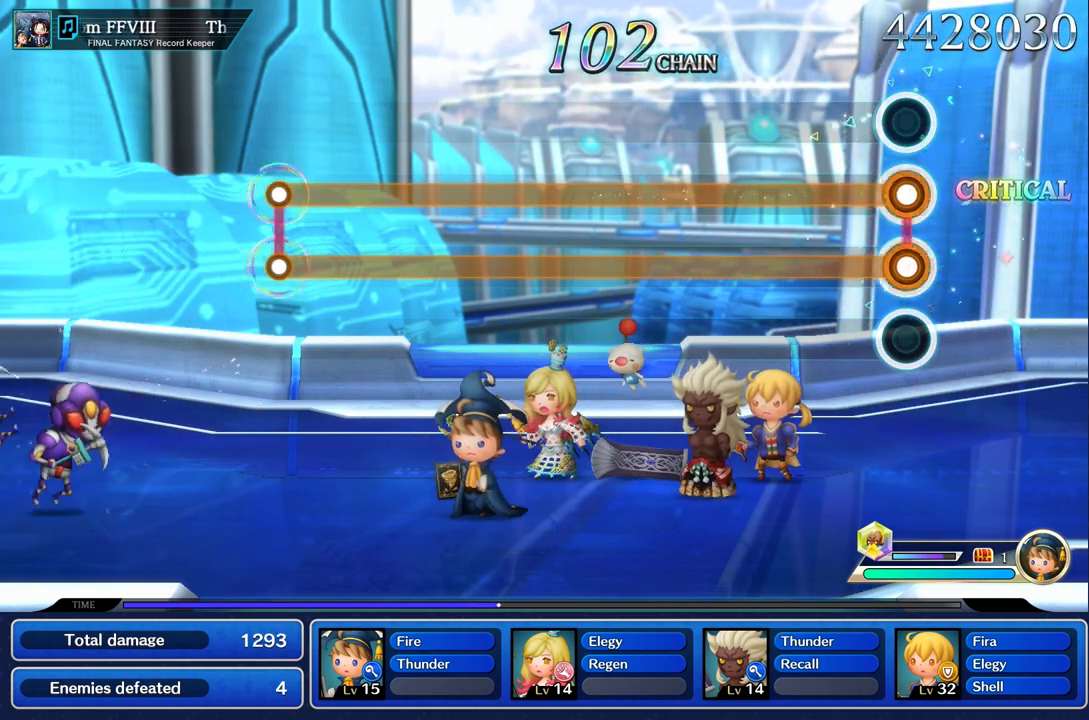
{"buttons": ["L1", "R1"], "left_stick": "center", "right_stick": "center", "events": [[17, "L1", "down"], [17, "R1", "down"]]}
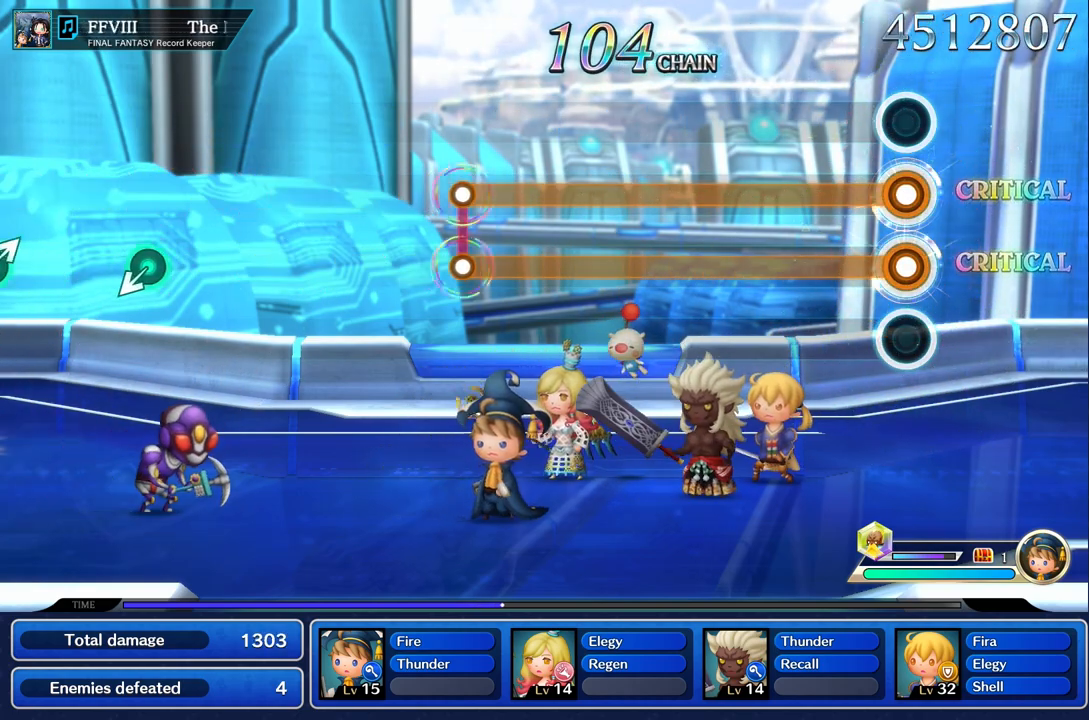
{"buttons": ["L1", "R1"], "left_stick": "center", "right_stick": "center", "events": []}
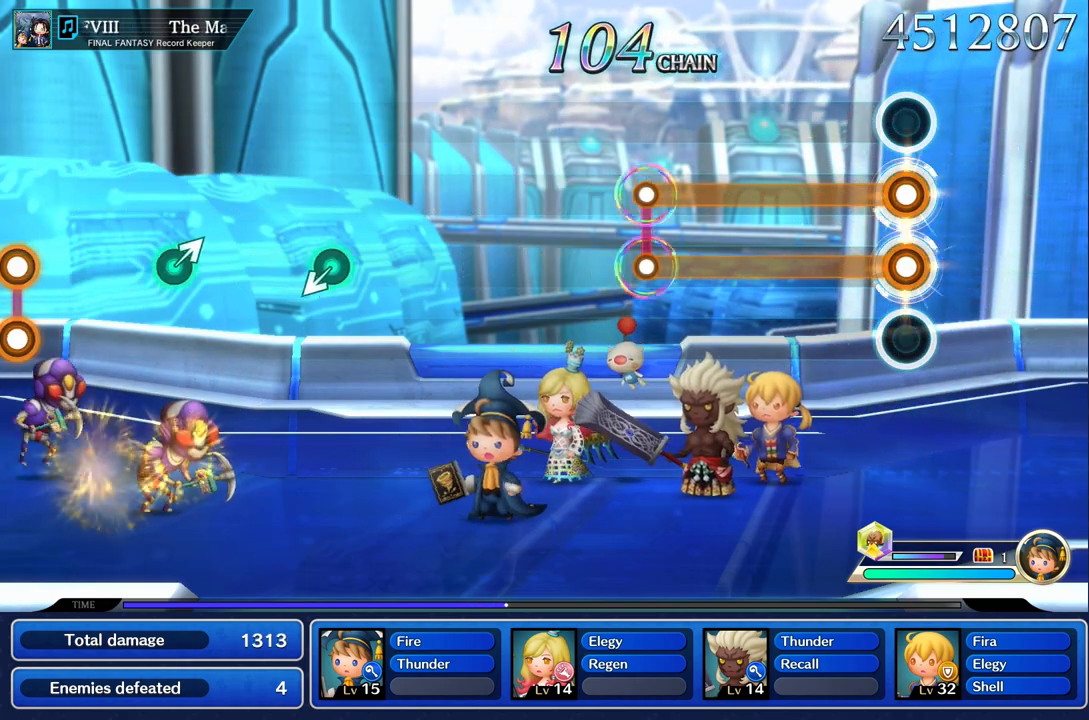
{"buttons": ["L1", "R1"], "left_stick": "center", "right_stick": "center", "events": []}
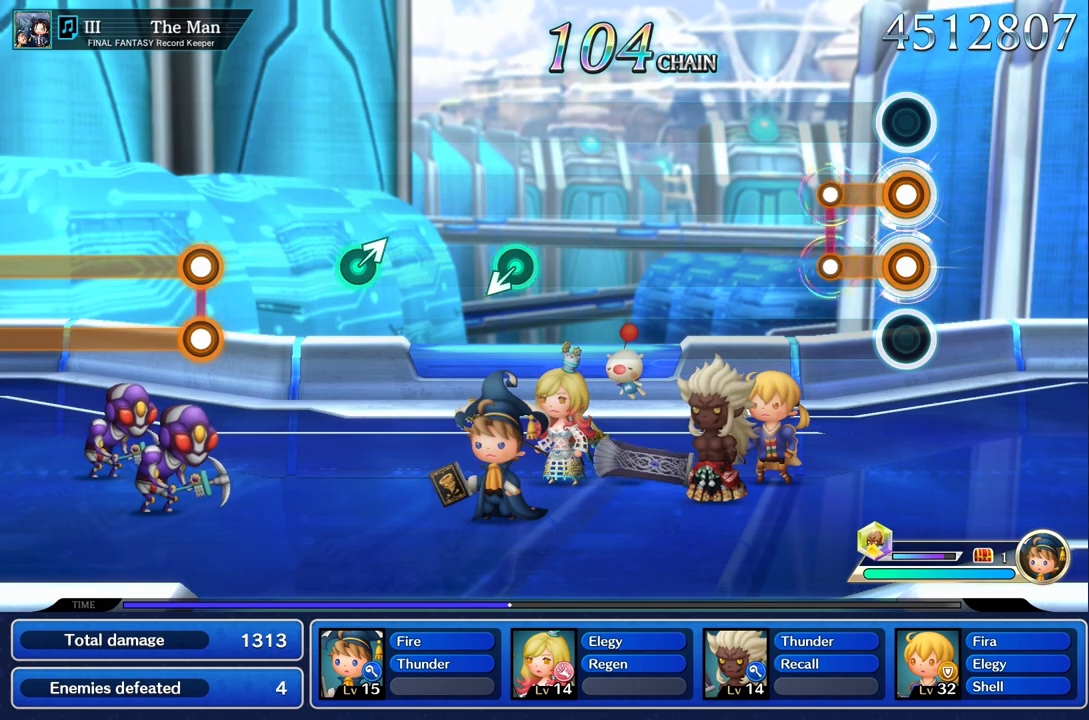
{"buttons": [], "left_stick": "center", "right_stick": "center", "events": [[234, "R1", "up"], [251, "L1", "up"]]}
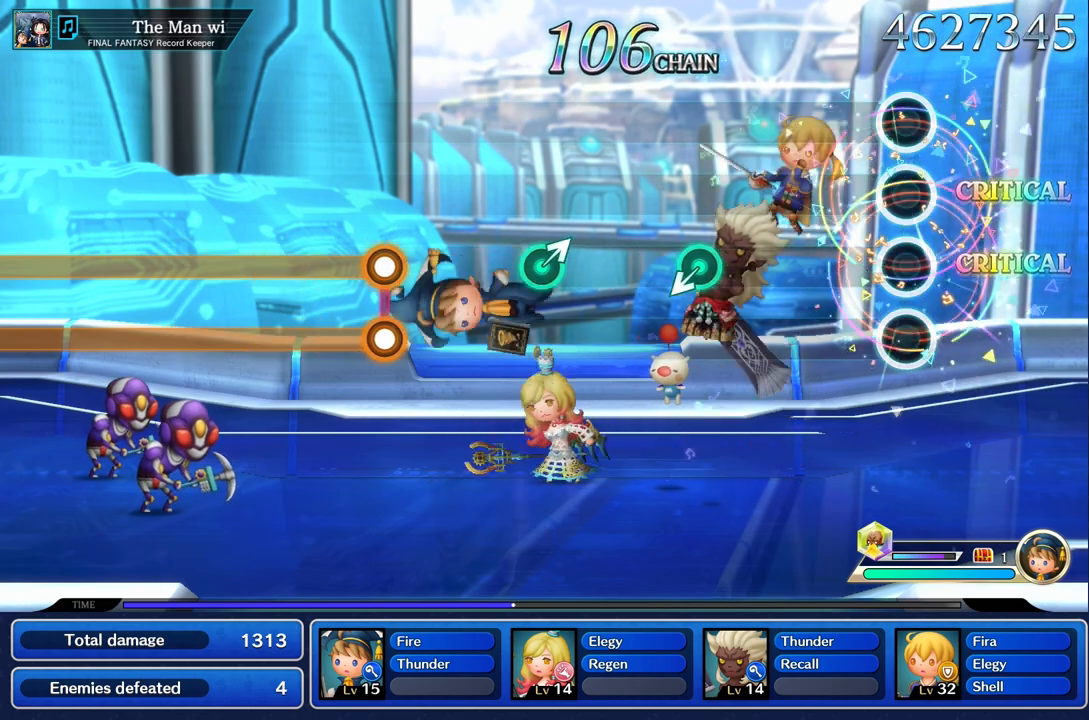
{"buttons": [], "left_stick": "center", "right_stick": "center", "events": []}
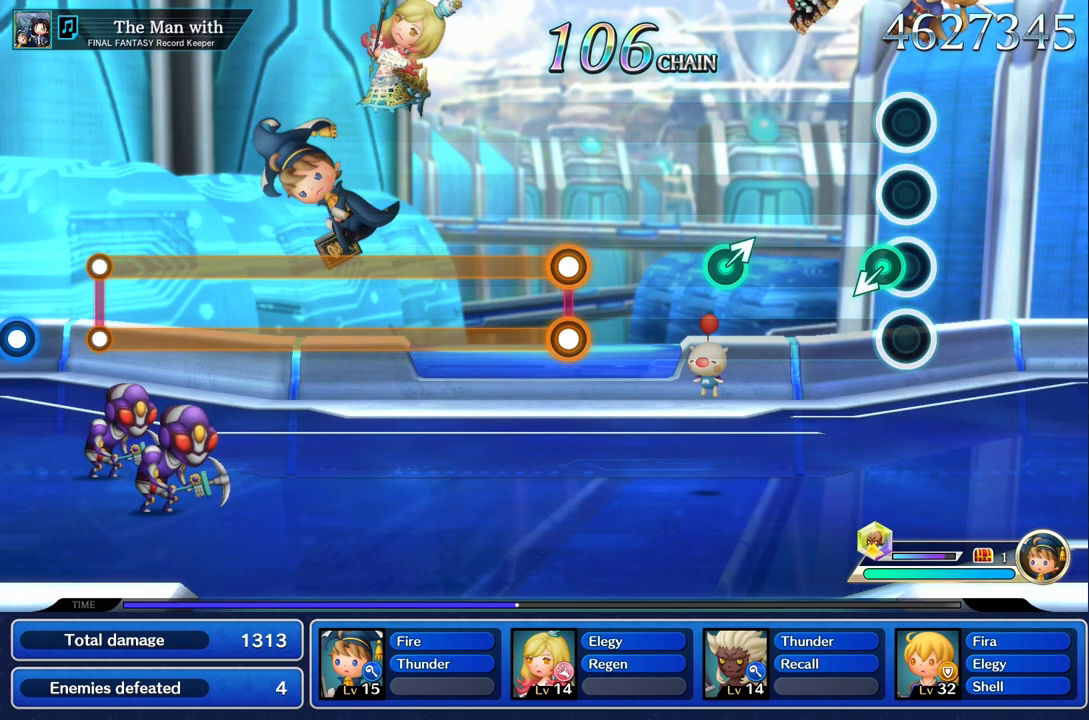
{"buttons": [], "left_stick": "up", "right_stick": "center", "events": [[101, "left_stick", "down"], [251, "left_stick", "center"], [501, "left_stick", "up"]]}
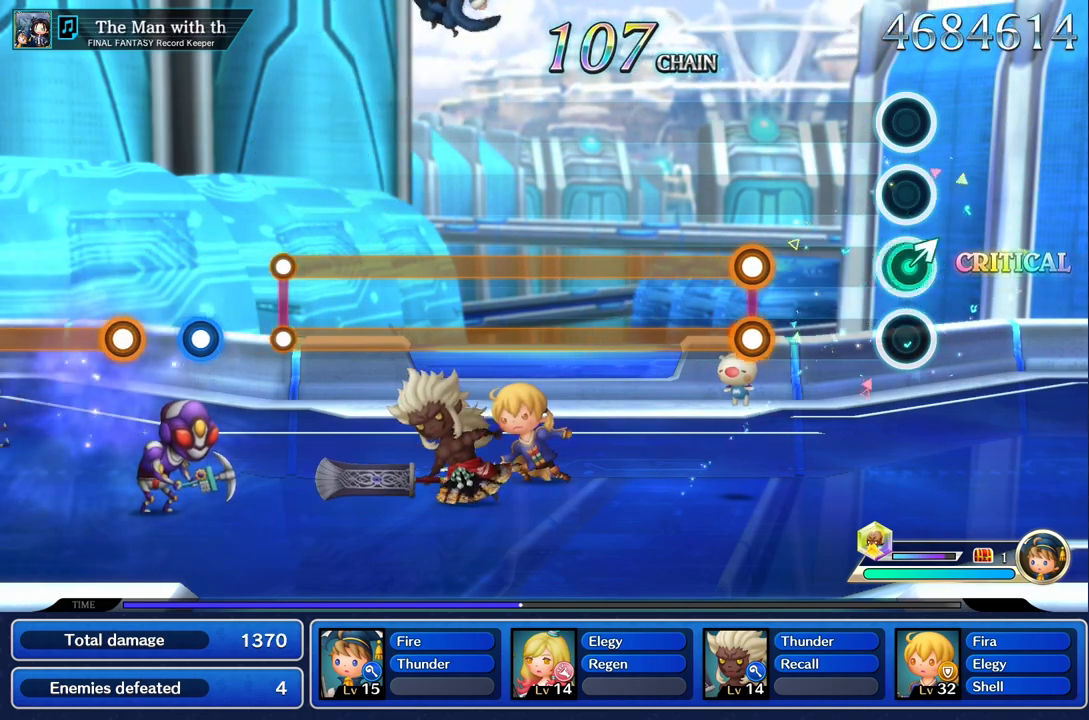
{"buttons": ["L1", "R1"], "left_stick": "center", "right_stick": "center", "events": [[133, "left_stick", "center"], [467, "L1", "down"], [467, "R1", "down"]]}
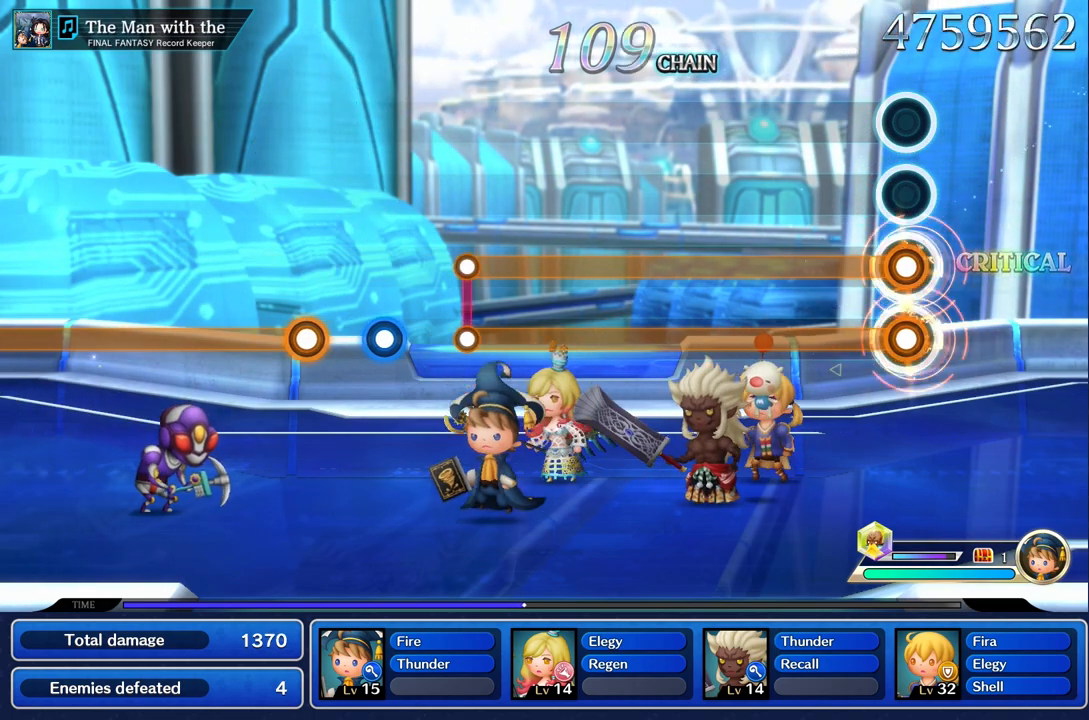
{"buttons": ["L1", "R1"], "left_stick": "center", "right_stick": "center", "events": []}
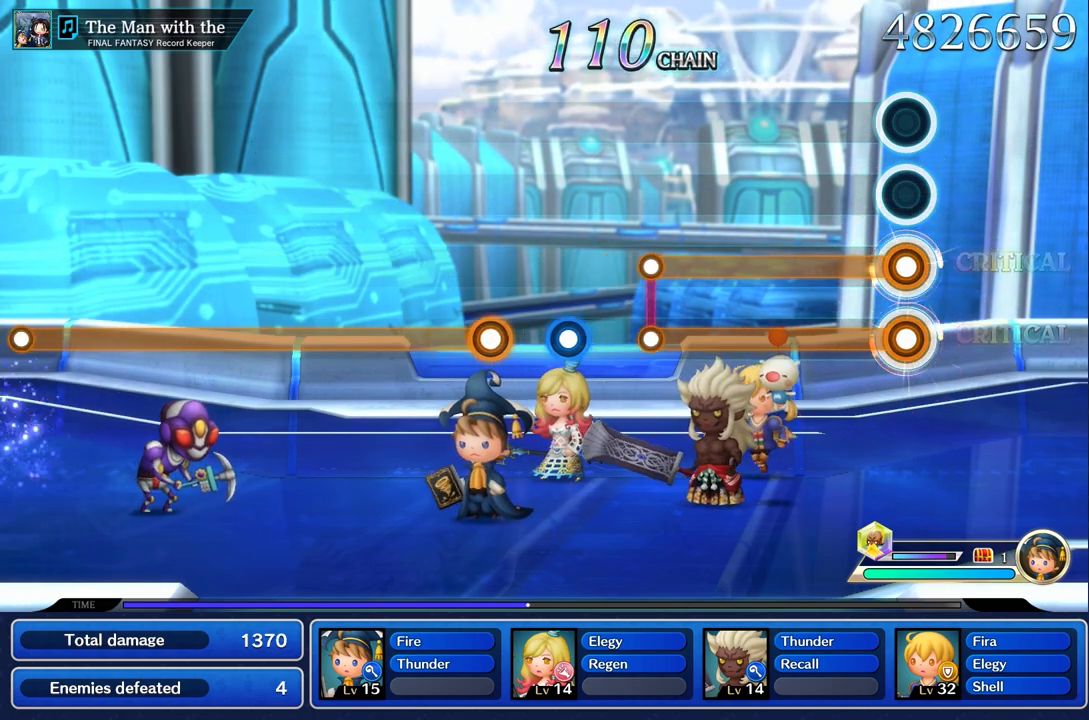
{"buttons": ["L1", "R1"], "left_stick": "center", "right_stick": "center", "events": []}
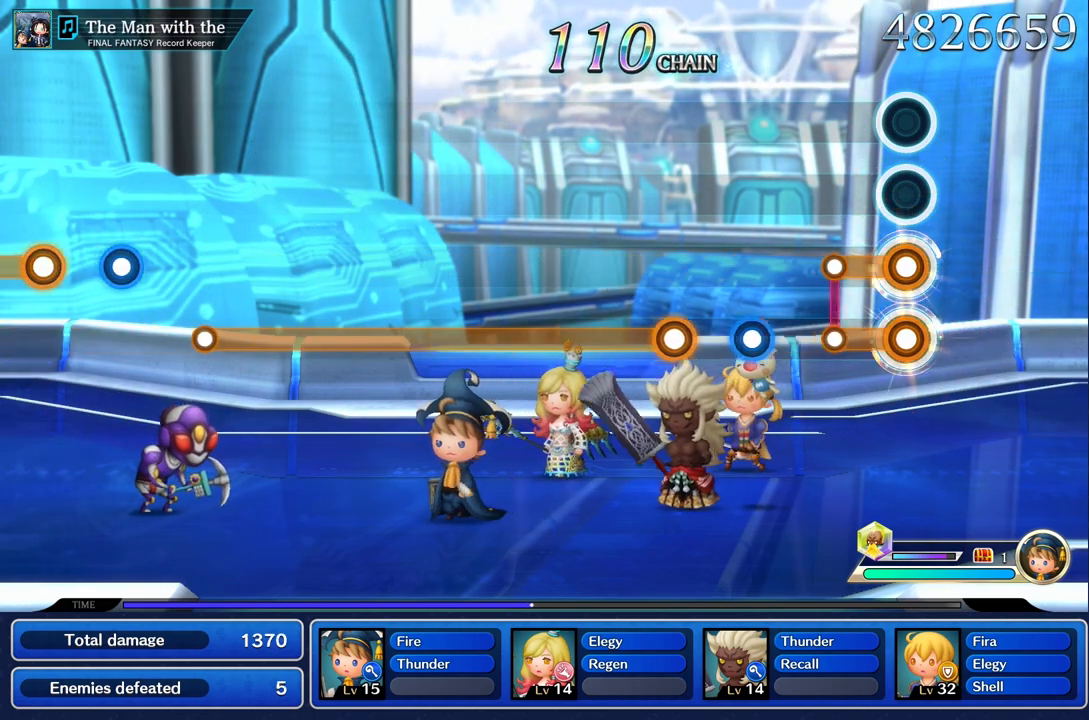
{"buttons": ["R1"], "left_stick": "center", "right_stick": "center", "events": [[234, "L1", "up"], [234, "R1", "up"], [434, "R1", "down"]]}
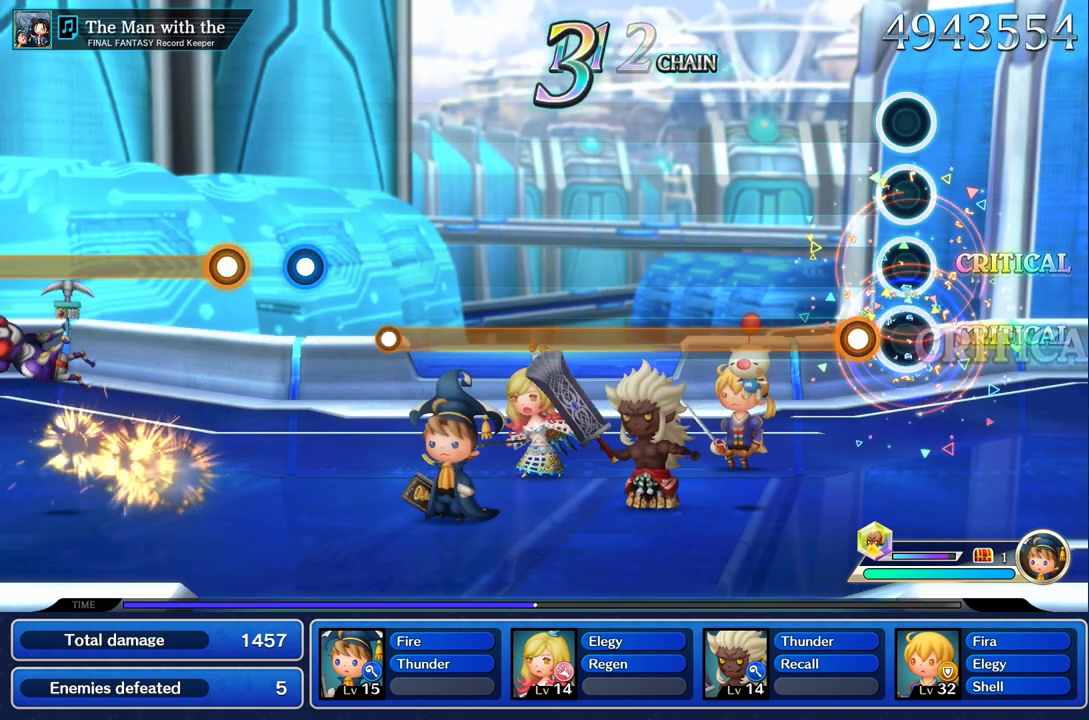
{"buttons": ["R1"], "left_stick": "center", "right_stick": "center", "events": [[50, "R1", "up"], [167, "R1", "down"]]}
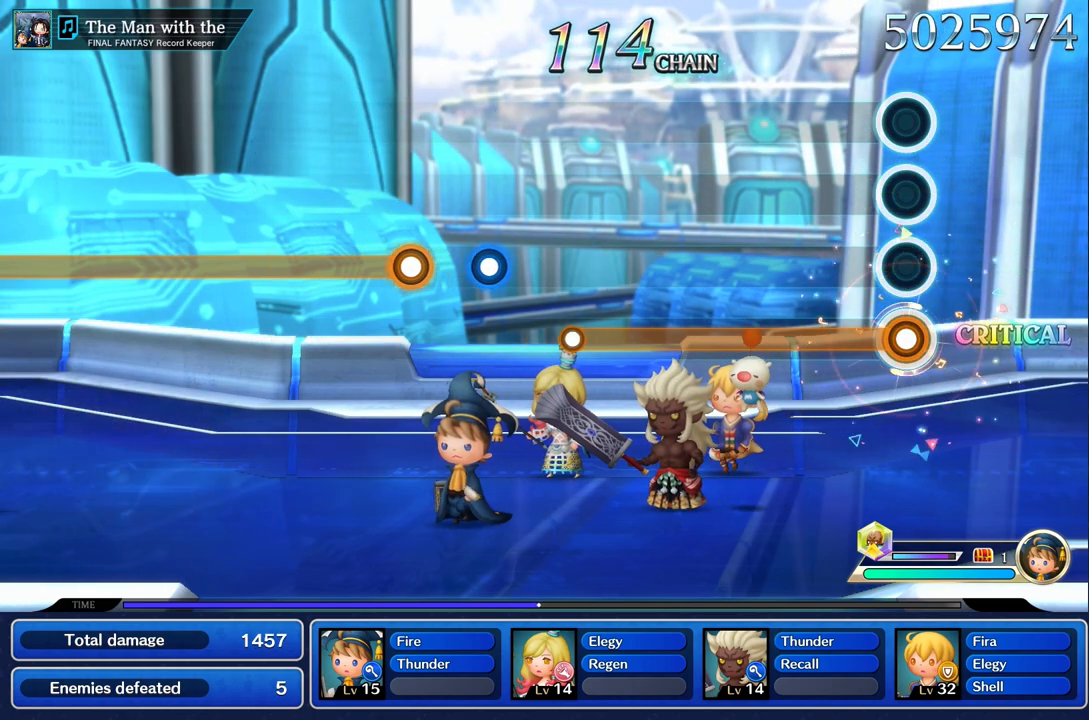
{"buttons": ["R1"], "left_stick": "center", "right_stick": "center", "events": []}
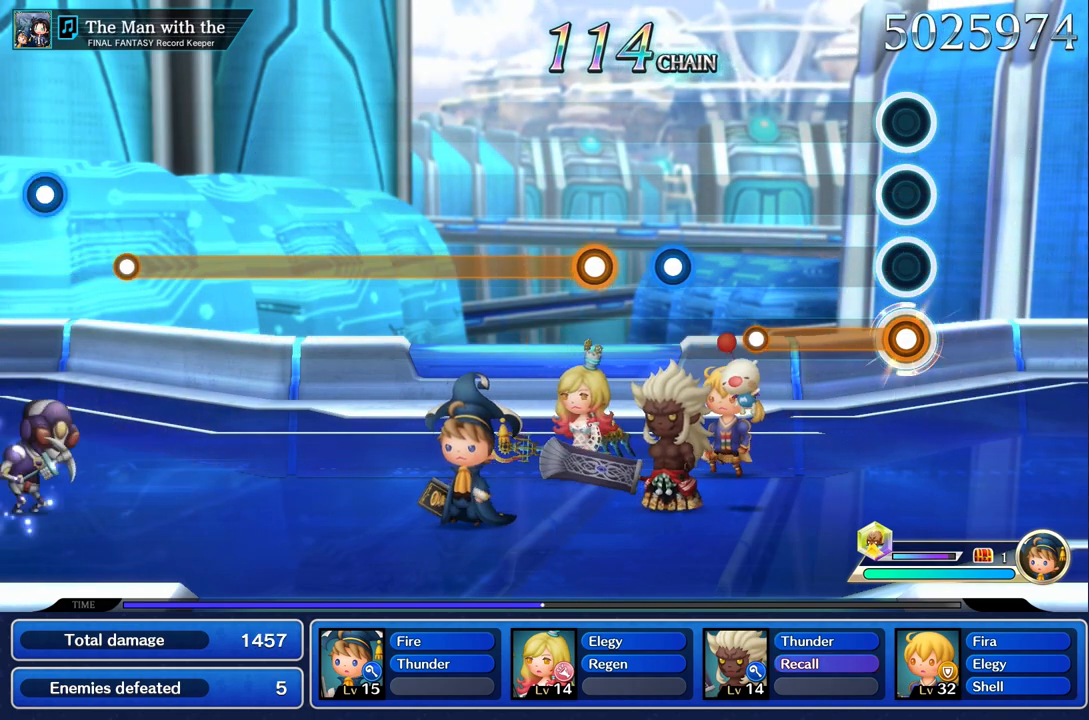
{"buttons": [], "left_stick": "center", "right_stick": "center", "events": [[467, "R1", "up"]]}
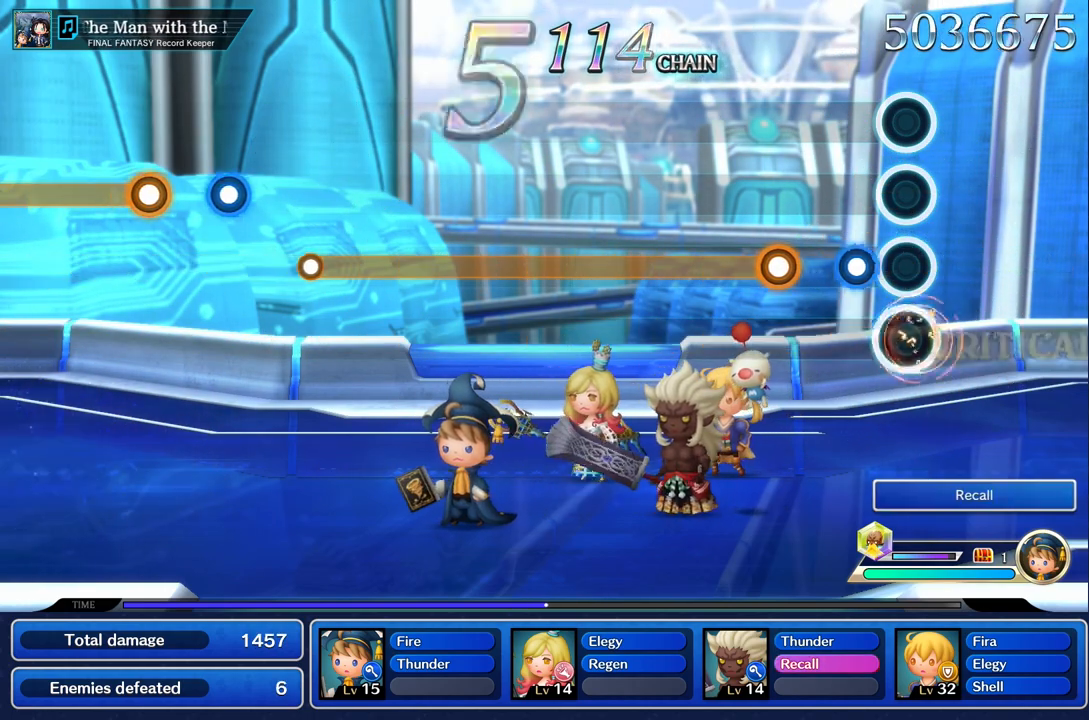
{"buttons": ["R1"], "left_stick": "center", "right_stick": "center", "events": [[167, "R1", "down"], [267, "R1", "up"], [367, "R1", "down"]]}
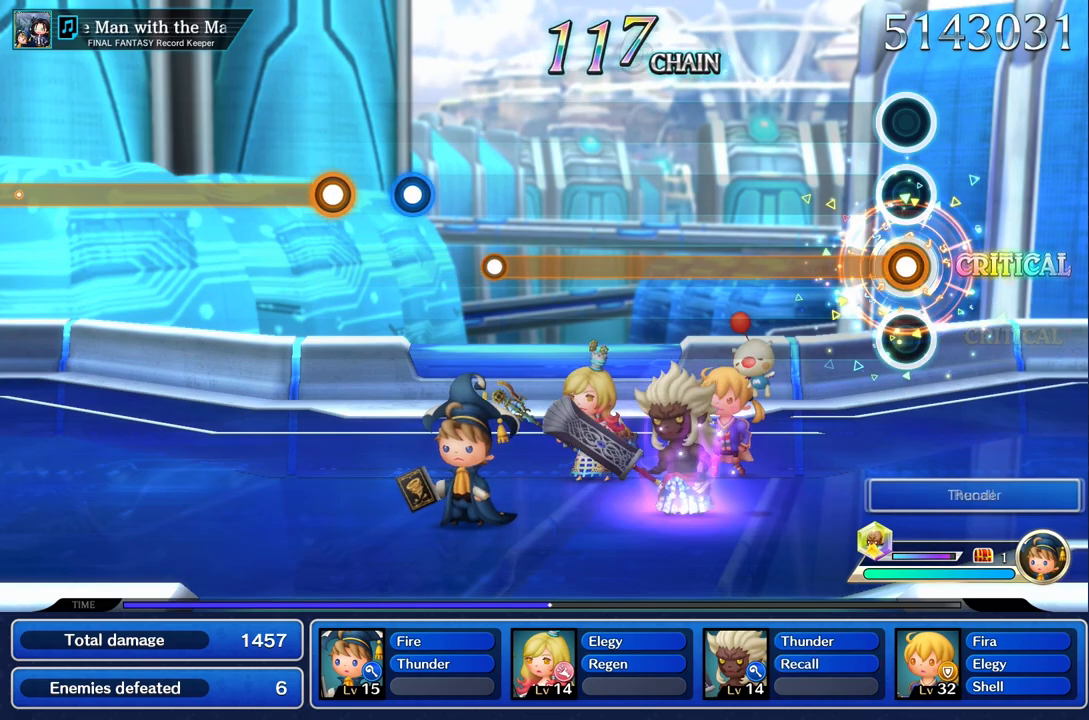
{"buttons": ["R1"], "left_stick": "center", "right_stick": "center", "events": []}
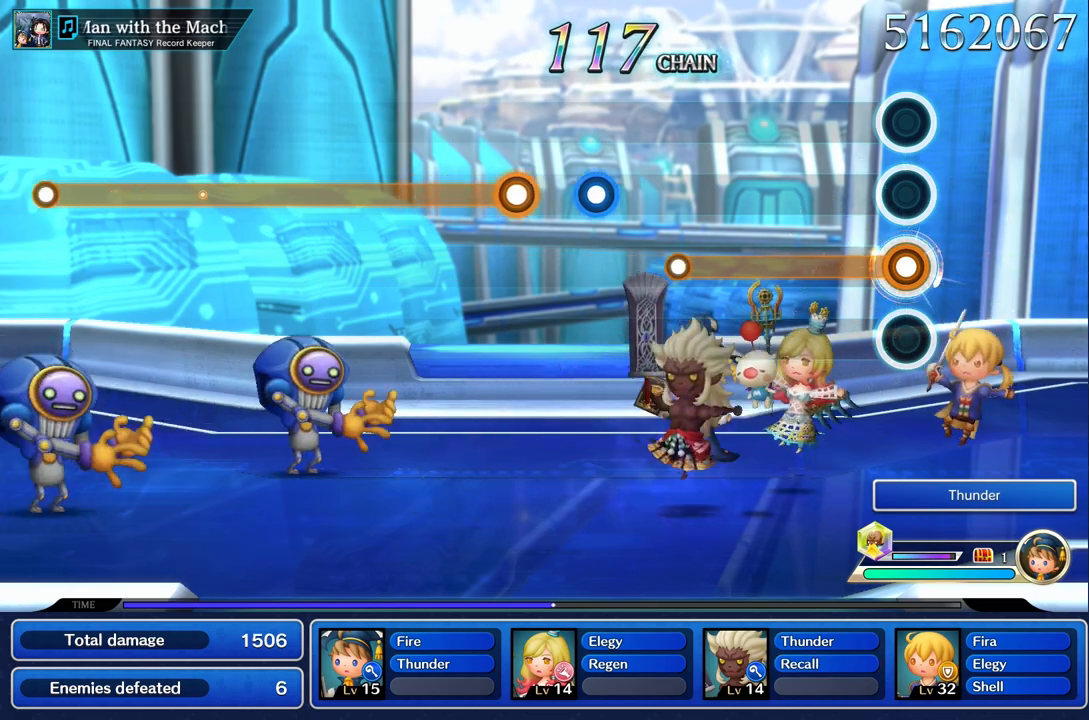
{"buttons": ["R1"], "left_stick": "center", "right_stick": "center", "events": []}
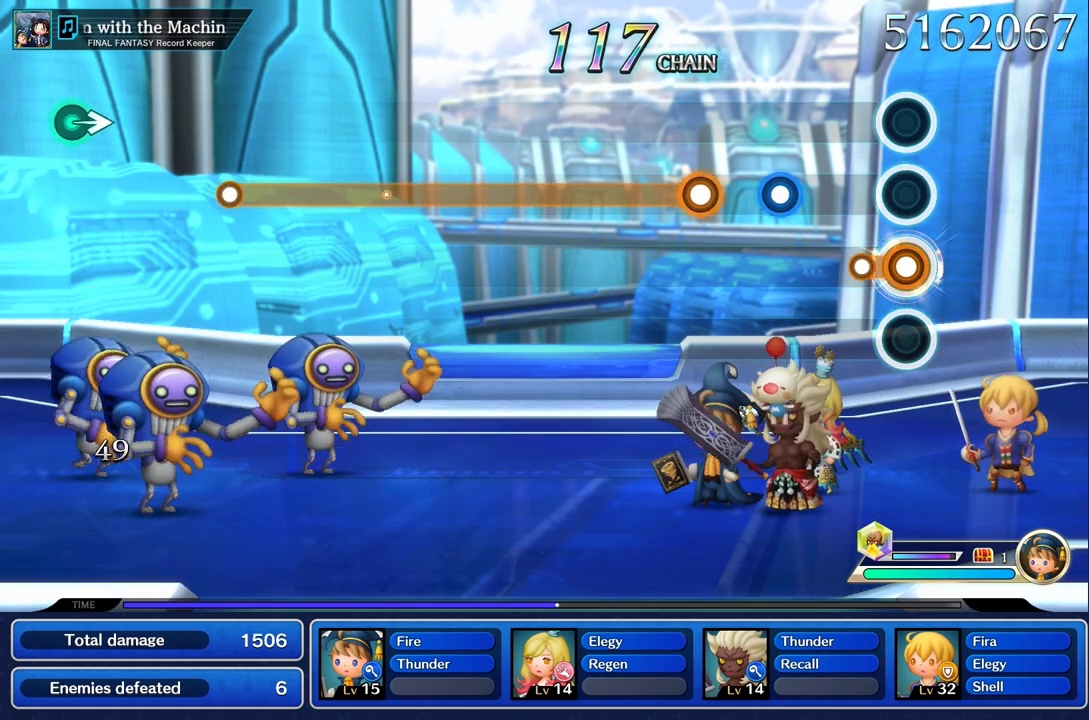
{"buttons": [], "left_stick": "center", "right_stick": "center", "events": [[150, "R1", "up"], [350, "R1", "down"], [467, "R1", "up"]]}
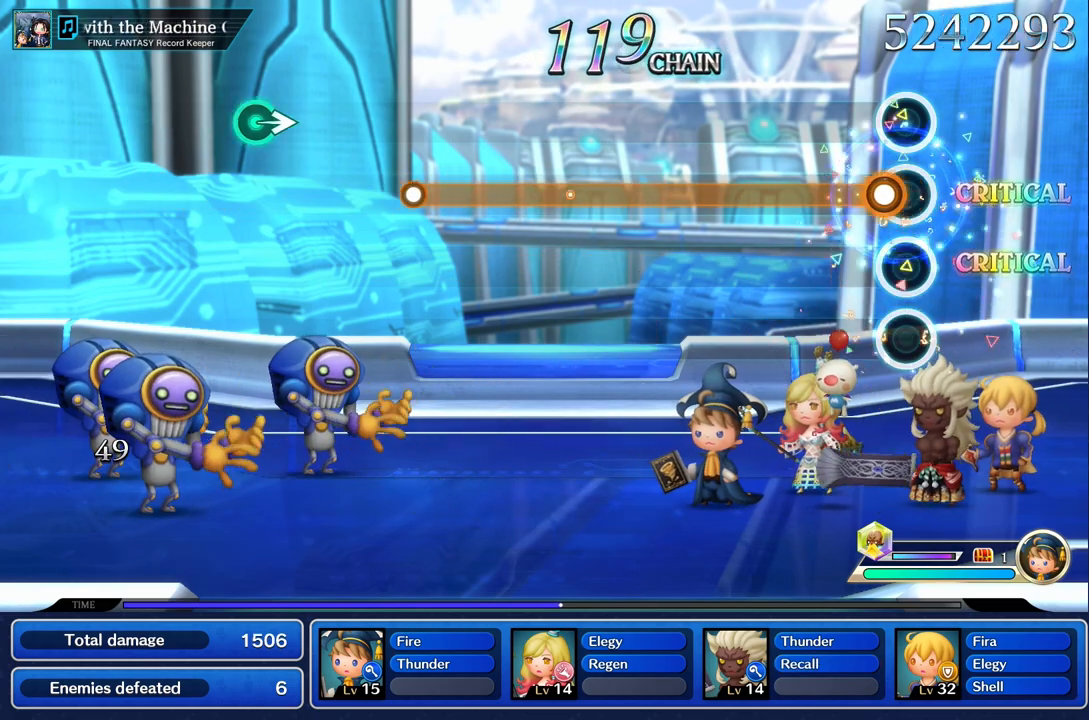
{"buttons": ["R1"], "left_stick": "center", "right_stick": "center", "events": [[101, "R1", "down"]]}
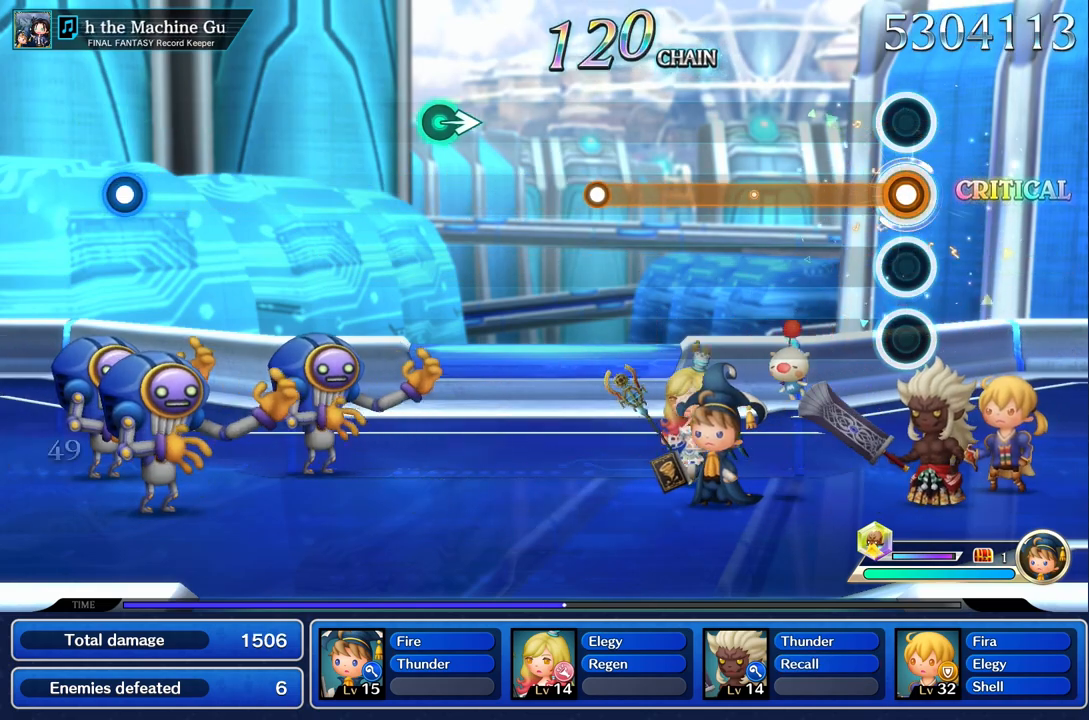
{"buttons": ["R1"], "left_stick": "center", "right_stick": "center", "events": []}
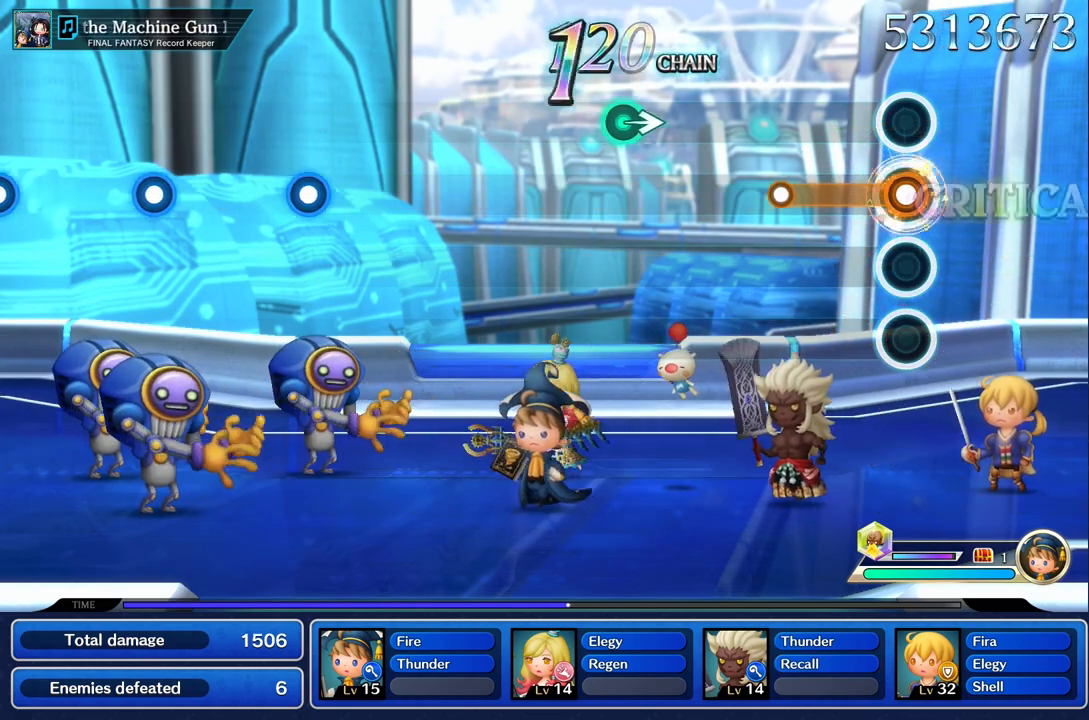
{"buttons": [], "left_stick": "center", "right_stick": "center", "events": [[351, "R1", "up"]]}
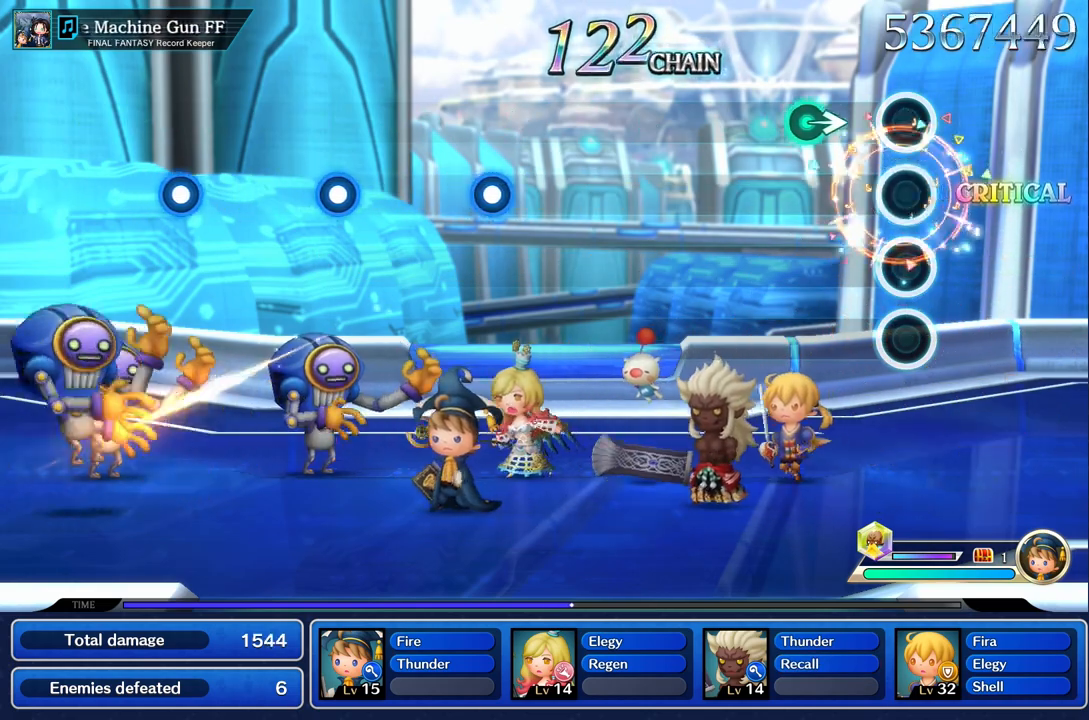
{"buttons": [], "left_stick": "center", "right_stick": "center", "events": [[233, "left_stick", "right"], [400, "left_stick", "center"]]}
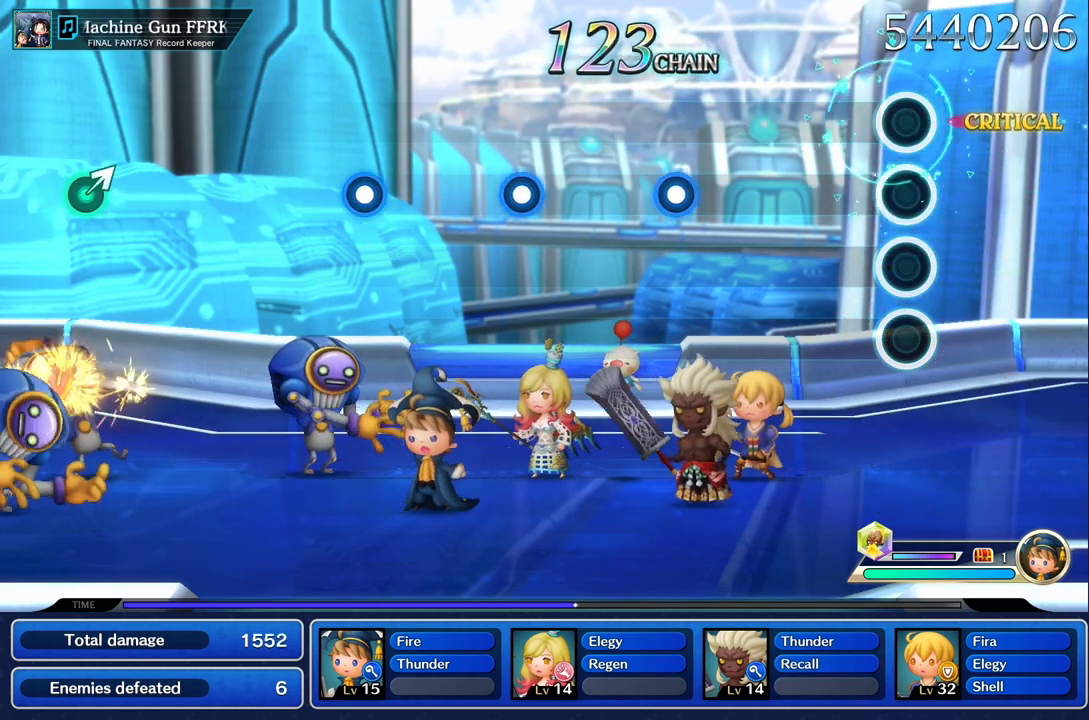
{"buttons": [], "left_stick": "center", "right_stick": "center", "events": []}
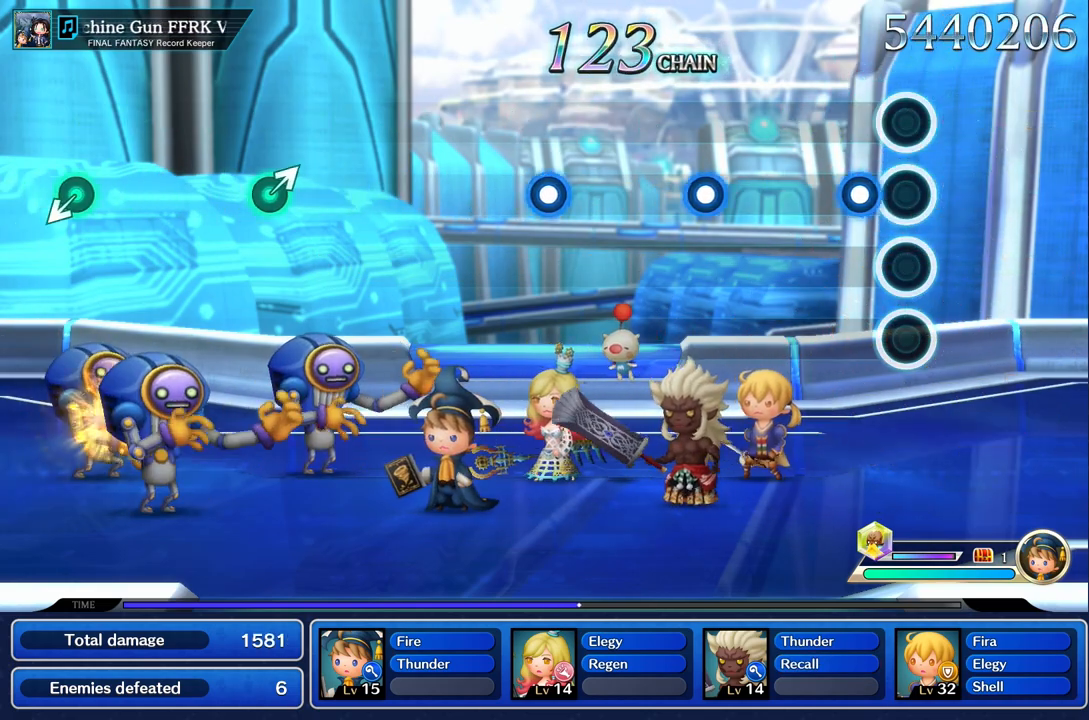
{"buttons": [], "left_stick": "center", "right_stick": "center", "events": [[150, "R1", "down"], [250, "R1", "up"]]}